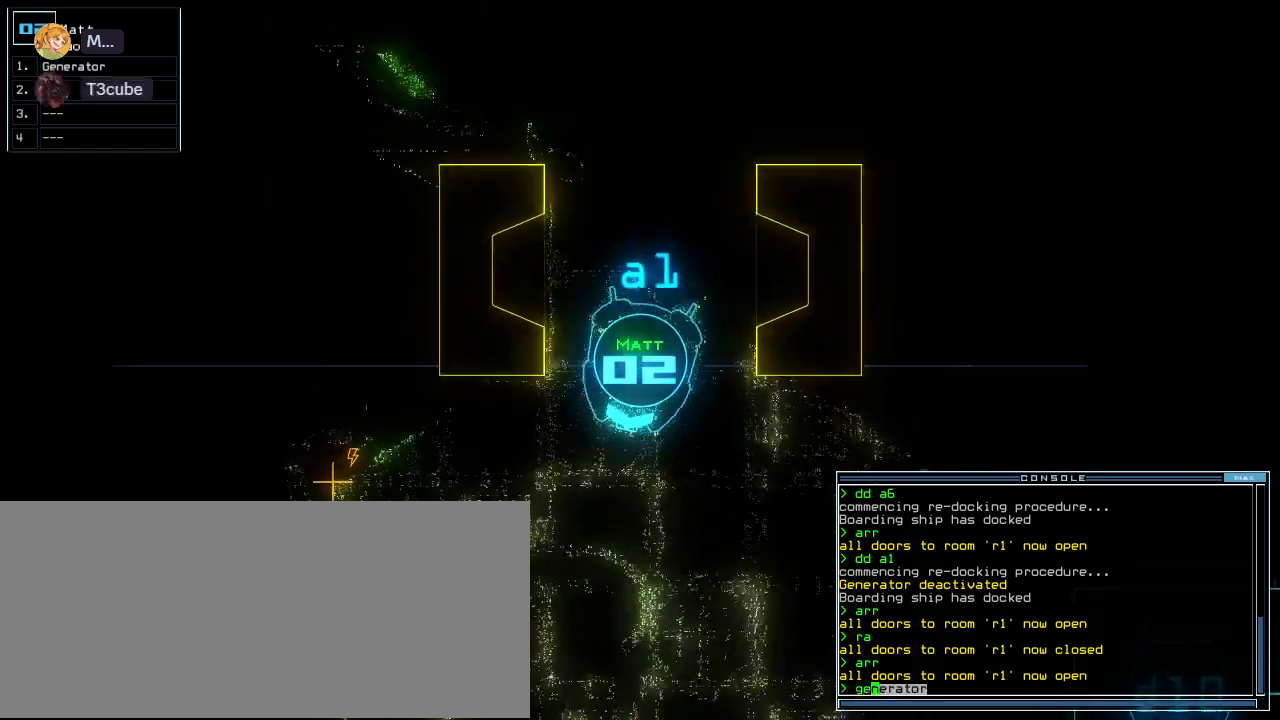
Gameplay with keyboard; each line is a JSON object with the keys held at the frame after it. "events" lists presses ("down") and releases ("up") of ".", "0", "1", "2", "3", "4", "5", "6", "7", "8", "9", "a", "b", "backspace", "c", "caps_lock", "comma", "ctrl_l", "ctrl_r", "d", "down", "e", "equals", "escape", "f", "f6", "g", "h", "i", "j", "k", "l", "left", "m", "minus", "n", "o", "p", "q", "quote", "r", "return", "right", "s", "semicolon", "shift_l", "shift_r", "space", "t", "tab", "tilde", "u", "up", "v", "w", "x", "y" and "z" between this image and that frame as [ms after this image, input, new state], when the widget could be followed in between. No other keys are recorded. Mouse input is not recorded.
{"keys": ["right", "up"], "events": [[80, "right", "down"], [160, "right", "up"], [200, "right", "down"], [340, "right", "up"], [400, "right", "down"]]}
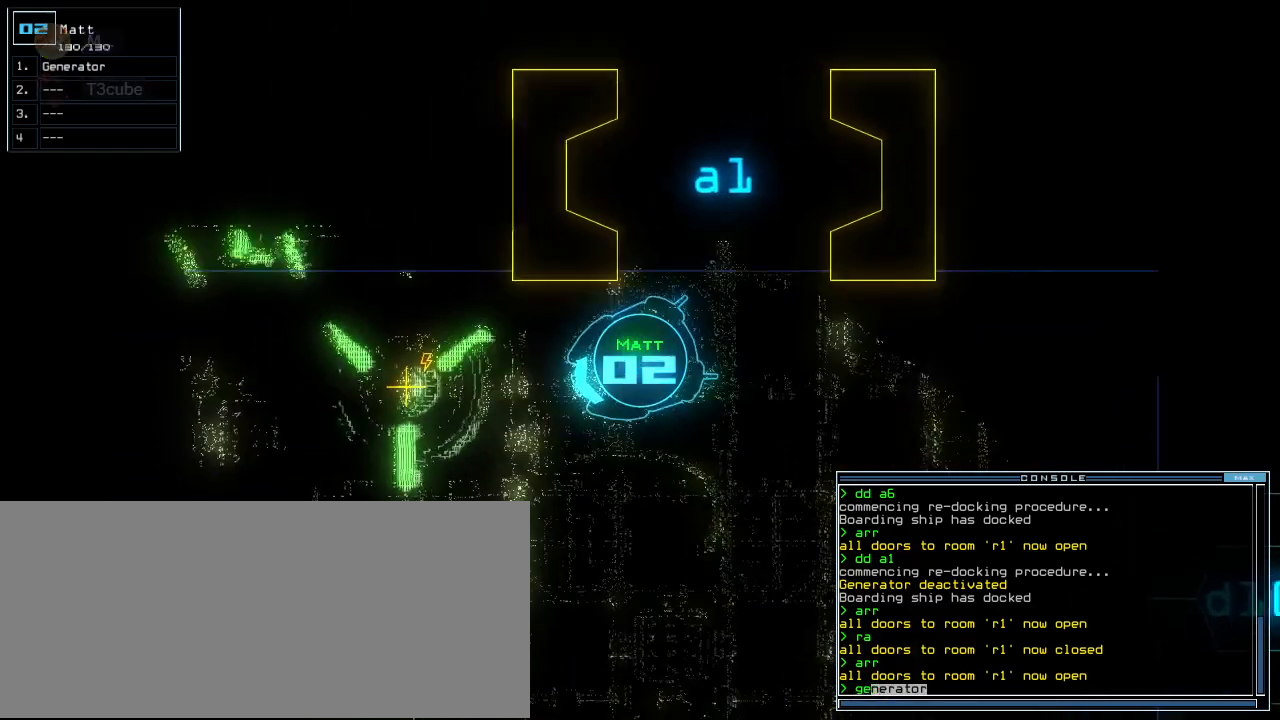
{"keys": [], "events": [[20, "right", "up"], [80, "right", "down"], [200, "right", "up"], [420, "return", "down"], [460, "up", "up"], [500, "return", "up"]]}
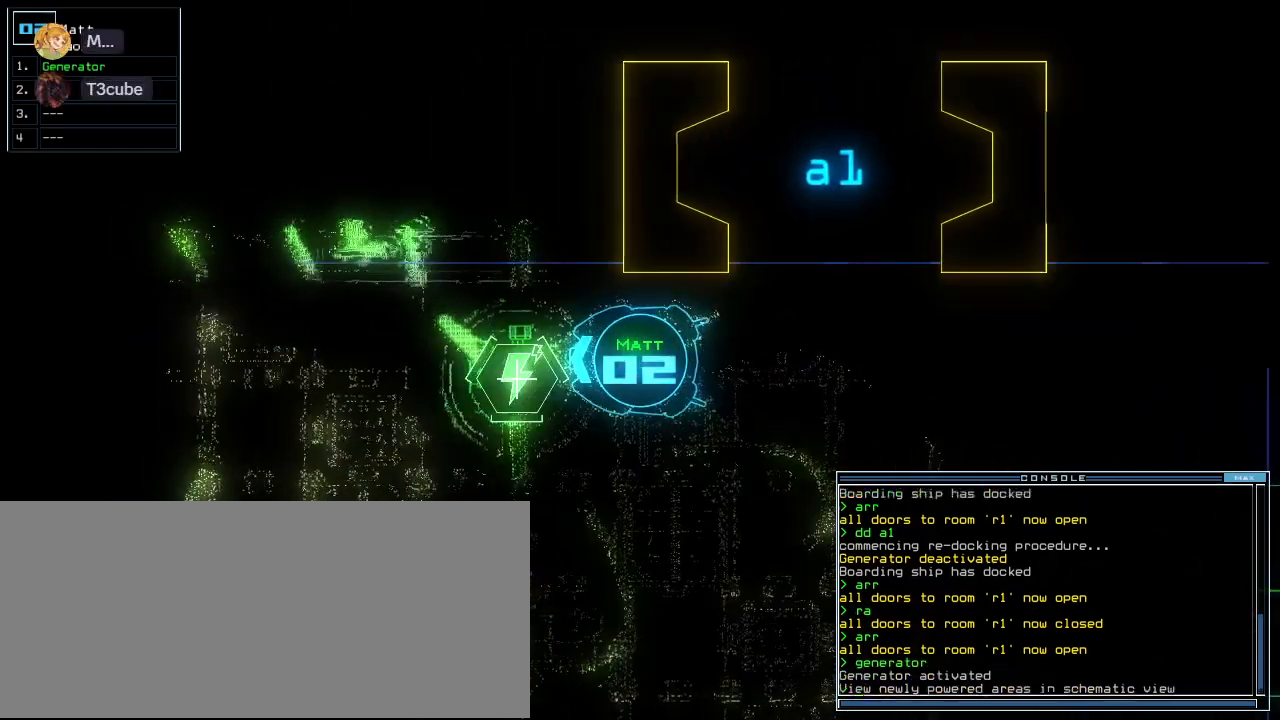
{"keys": ["down"], "events": [[60, "space", "down"], [140, "space", "up"], [160, "down", "down"], [220, "ctrl_r", "down"], [280, "ctrl_r", "up"]]}
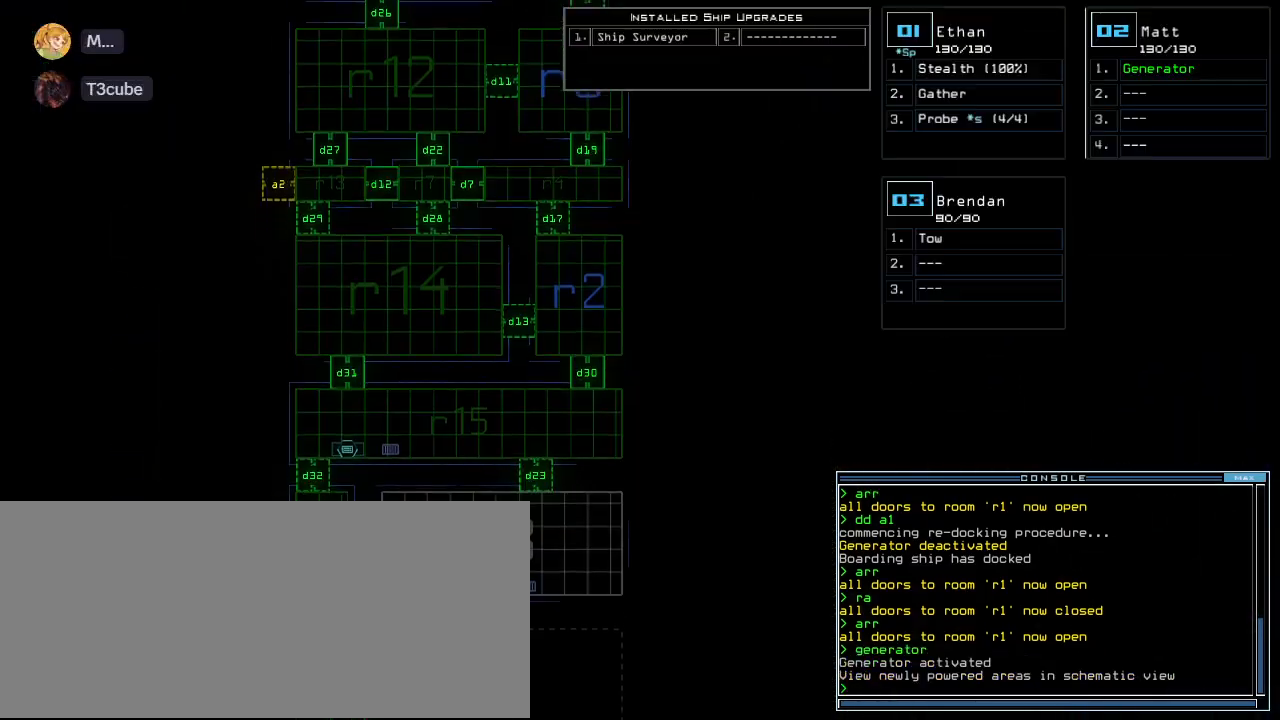
{"keys": [], "events": [[340, "down", "up"]]}
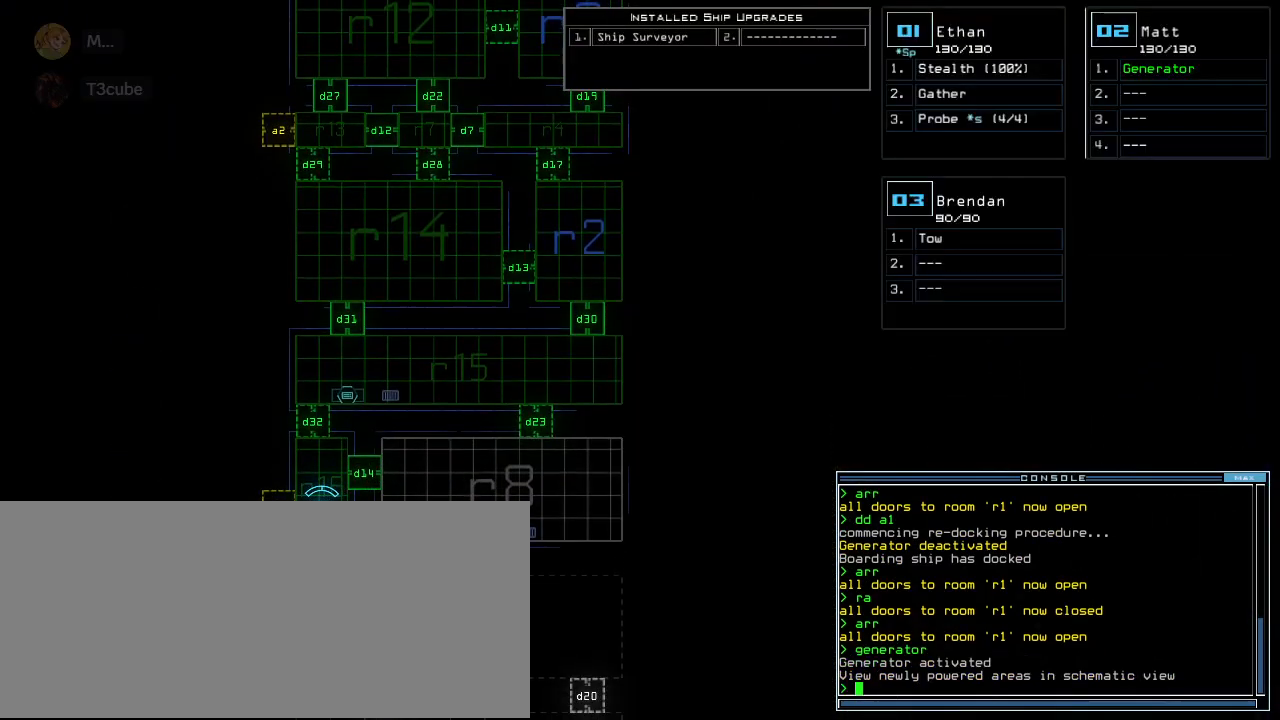
{"keys": ["down"], "events": [[140, "1", "down"], [160, "down", "down"], [240, "1", "up"]]}
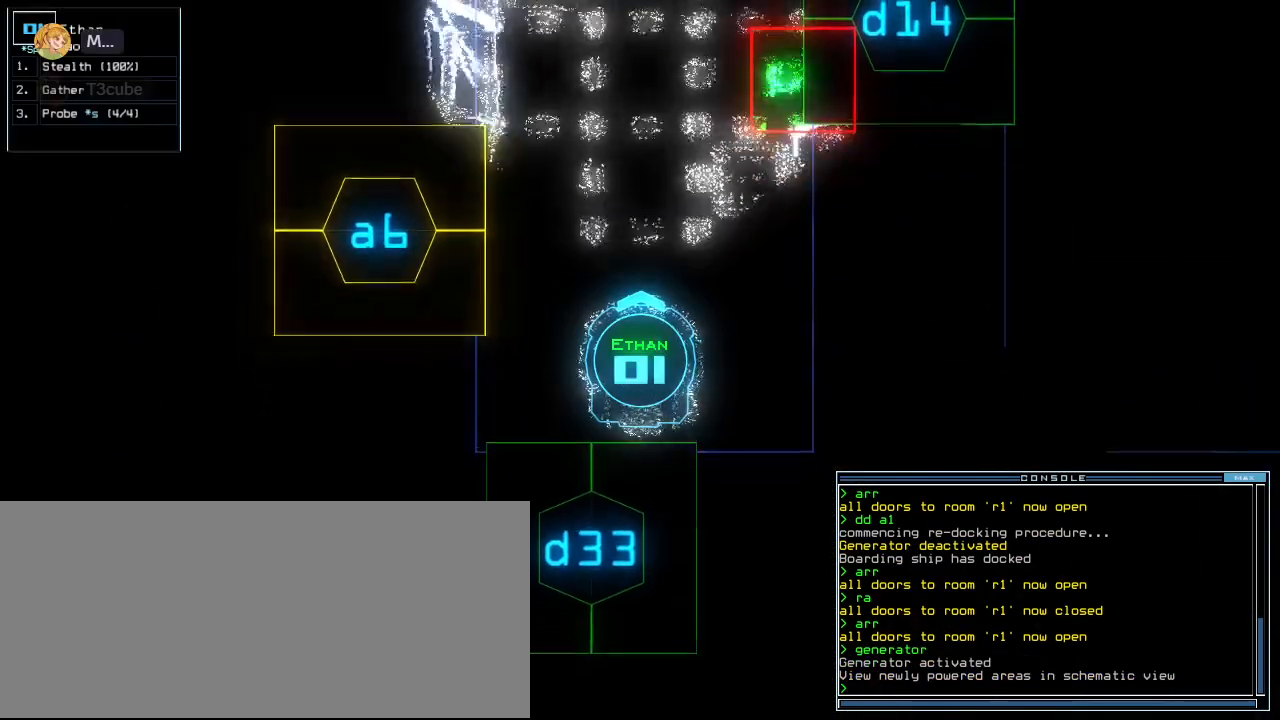
{"keys": [], "events": [[60, "down", "up"], [100, "space", "down"], [180, "space", "up"]]}
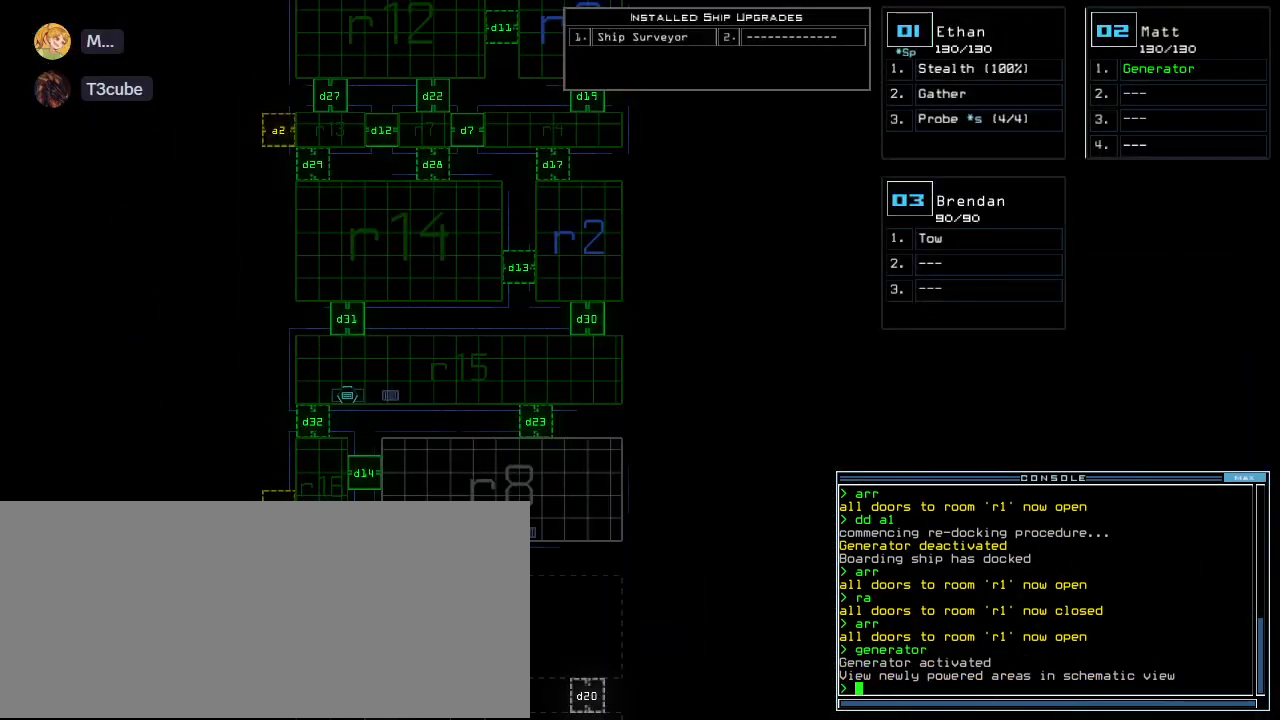
{"keys": [], "events": []}
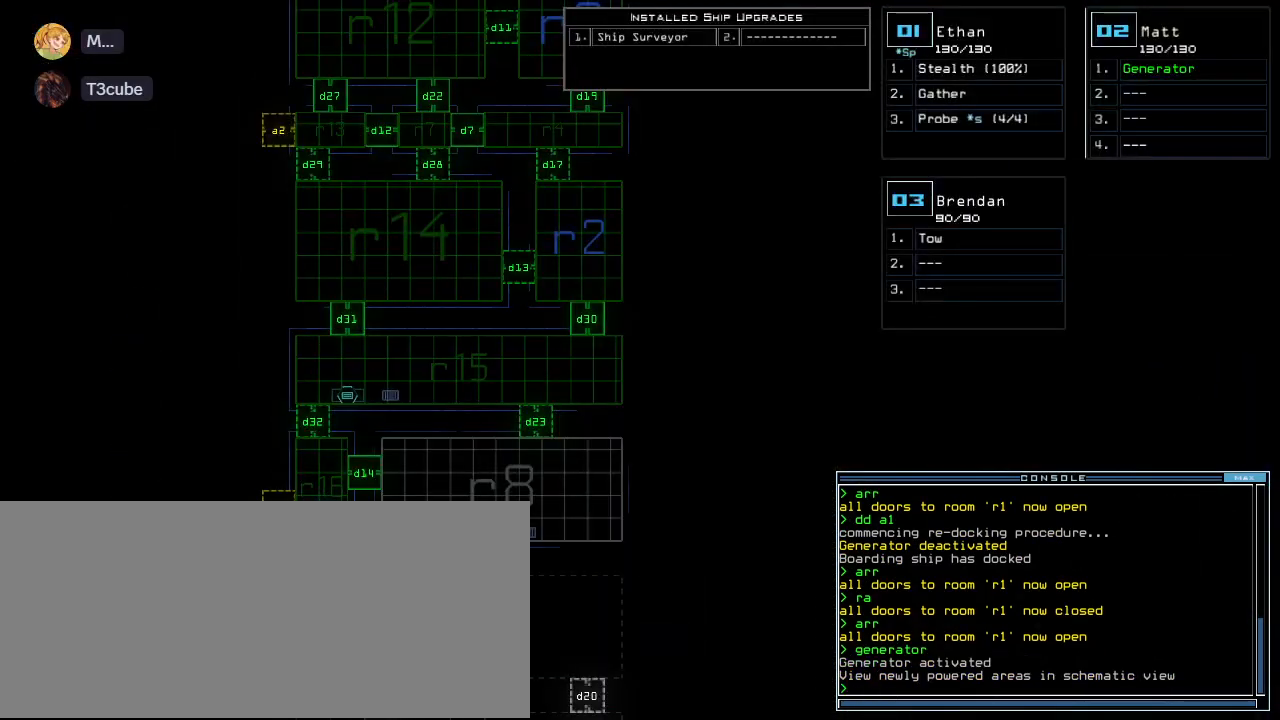
{"keys": [], "events": [[120, "space", "down"], [160, "space", "up"], [340, "up", "down"], [460, "up", "up"]]}
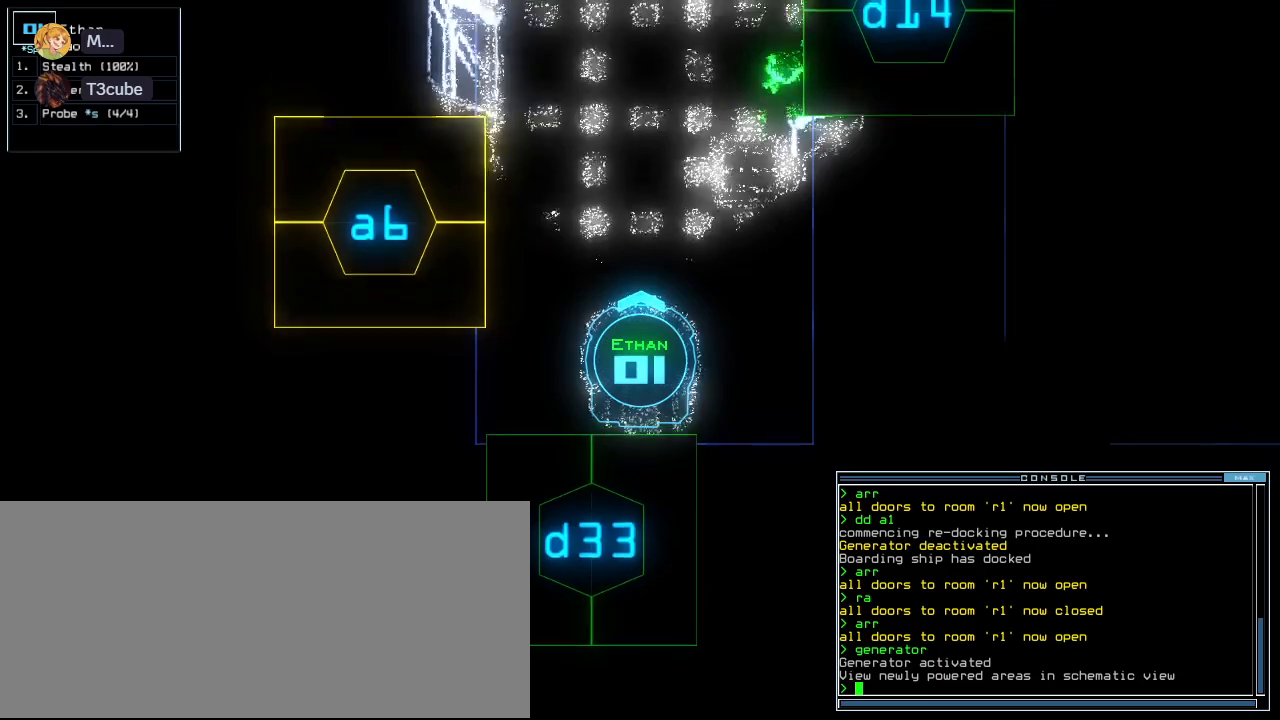
{"keys": [], "events": [[320, "v", "down"], [360, "a", "down"], [420, "v", "up"], [500, "a", "up"]]}
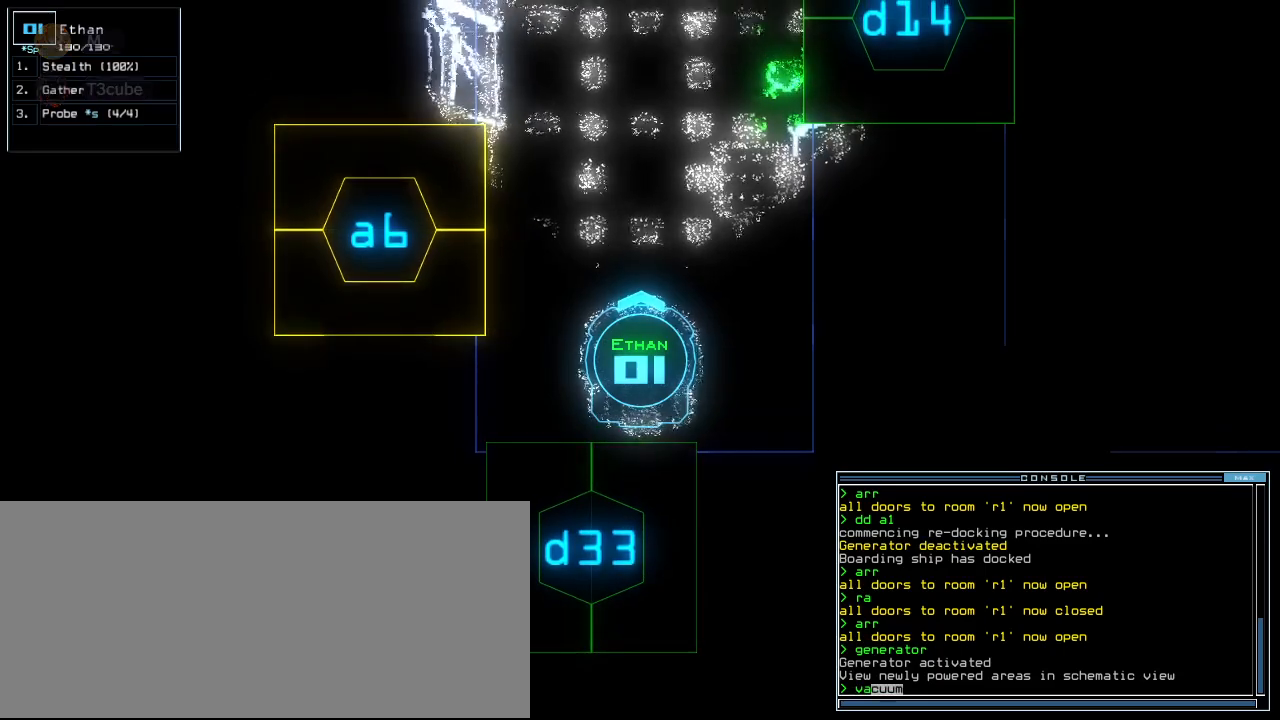
{"keys": ["6"], "events": [[60, "space", "down"], [120, "space", "up"], [140, "r", "down"], [240, "r", "up"], [400, "1", "down"], [480, "6", "down"], [500, "1", "up"]]}
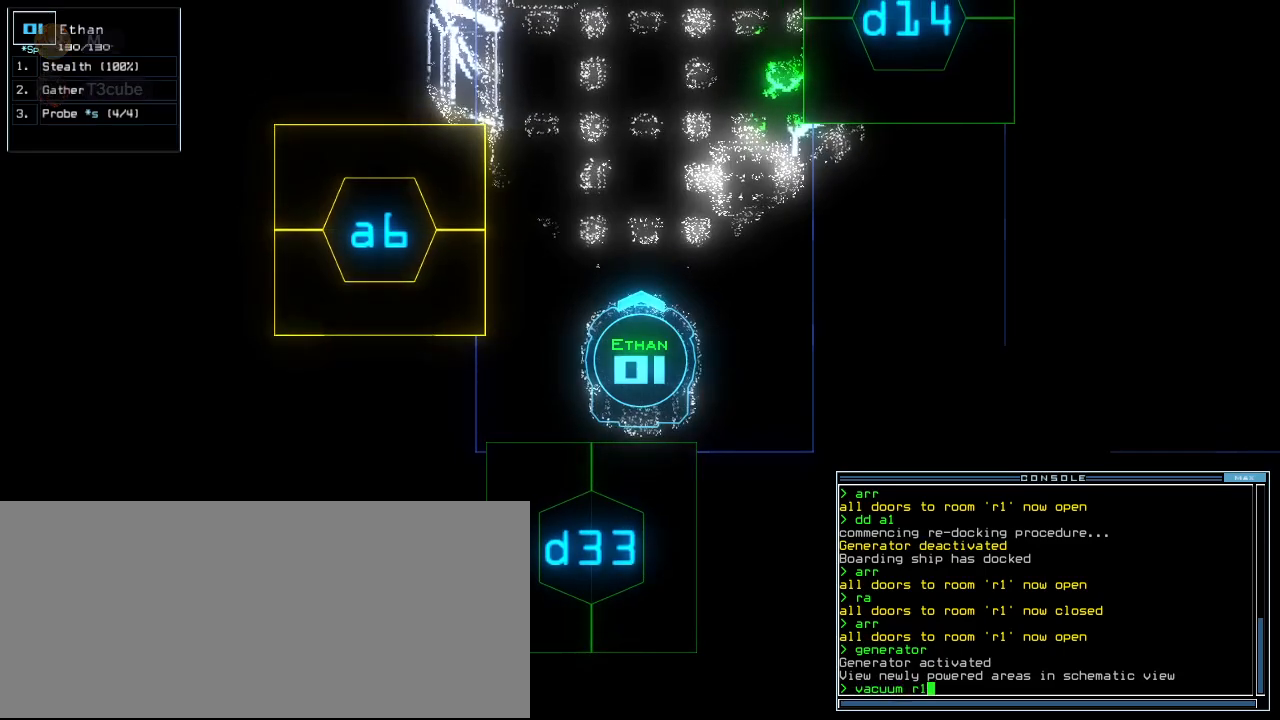
{"keys": [], "events": [[60, "space", "down"], [80, "6", "up"], [160, "space", "up"], [200, "a", "down"], [300, "a", "up"]]}
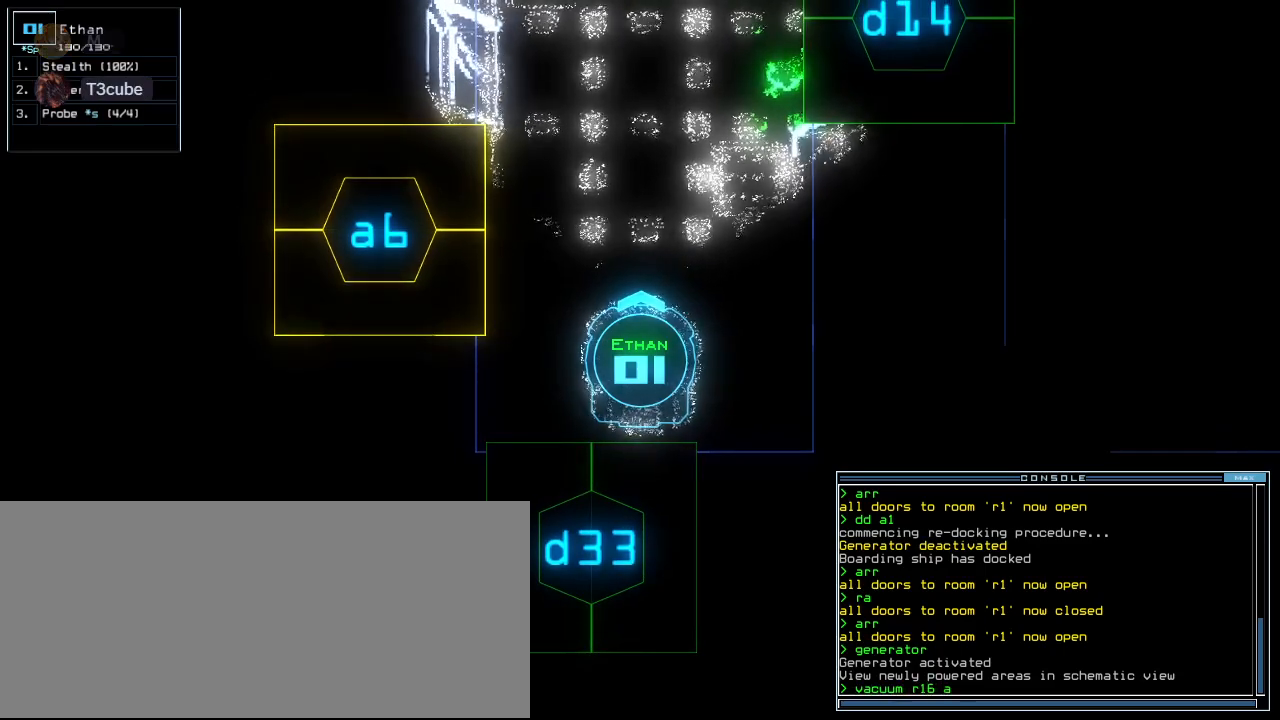
{"keys": [], "events": [[20, "6", "down"], [100, "6", "up"], [340, "return", "down"], [420, "return", "up"]]}
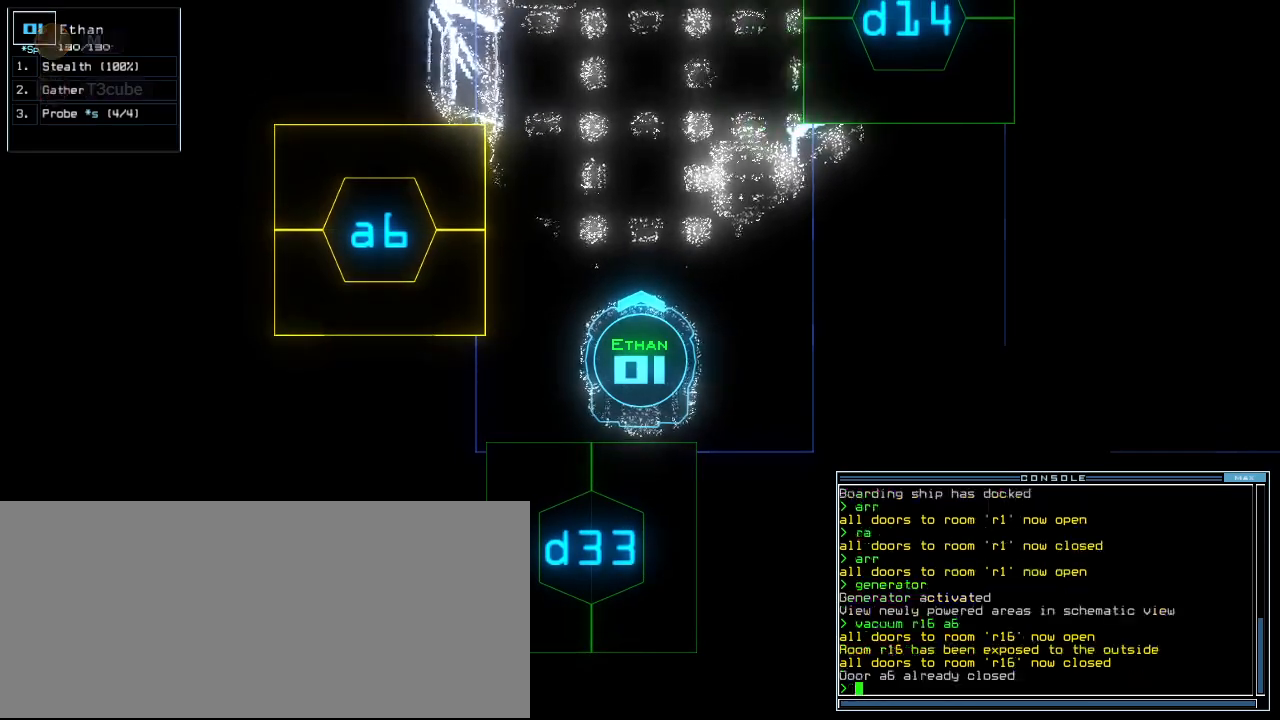
{"keys": ["t"], "events": [[400, "s", "down"], [460, "t", "down"], [500, "s", "up"]]}
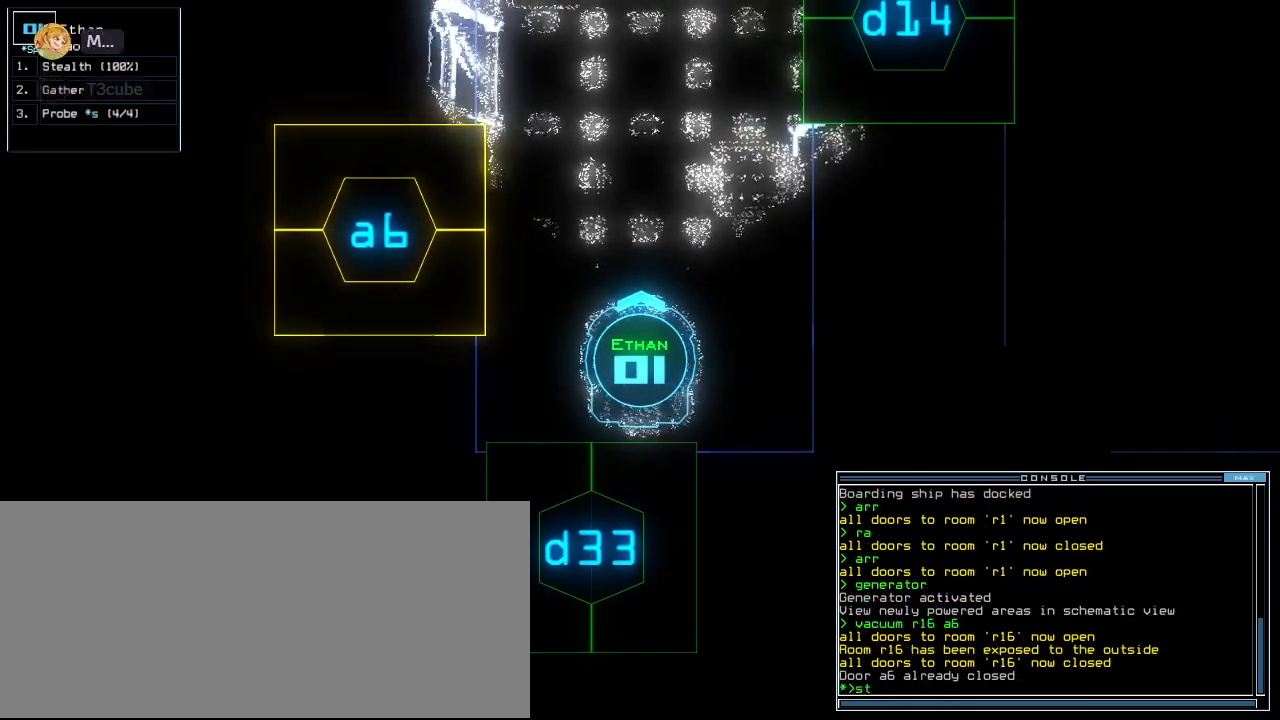
{"keys": ["3"], "events": [[60, "t", "up"], [140, "semicolon", "down"], [220, "d", "down"], [240, "semicolon", "up"], [300, "d", "up"], [480, "3", "down"]]}
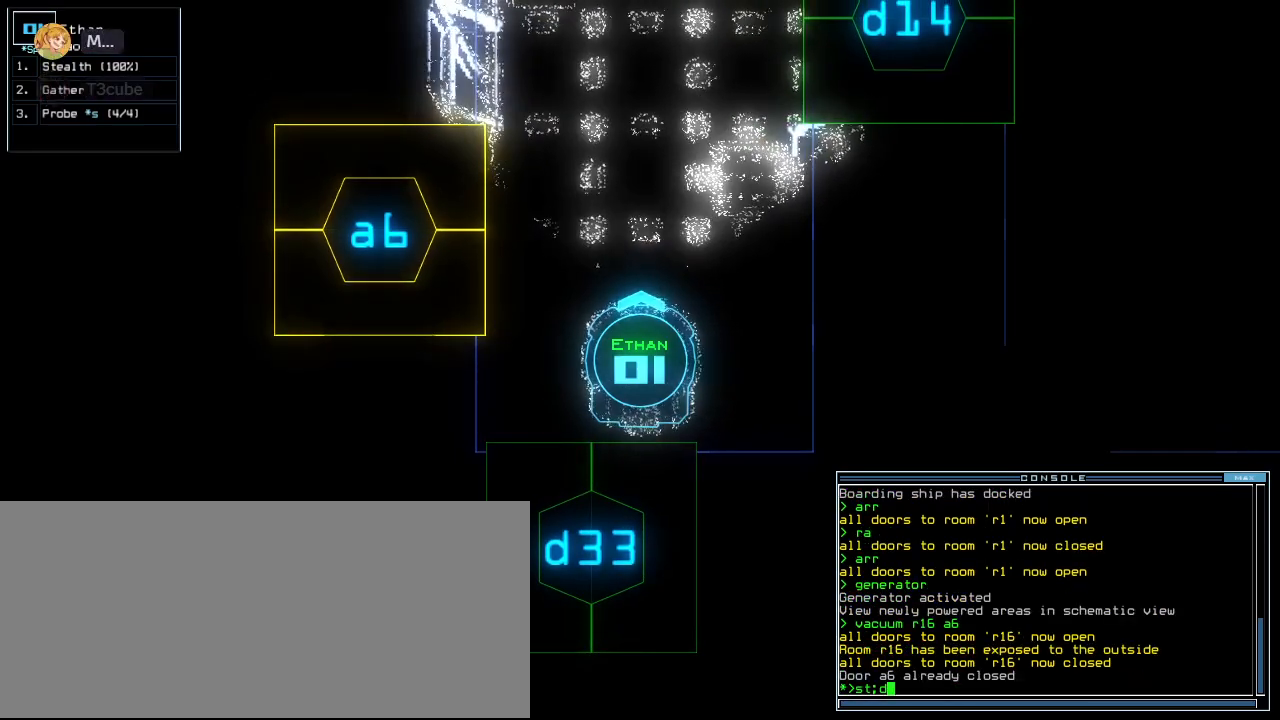
{"keys": ["left"], "events": [[20, "3", "up"], [80, "left", "down"], [100, "3", "down"], [140, "3", "up"]]}
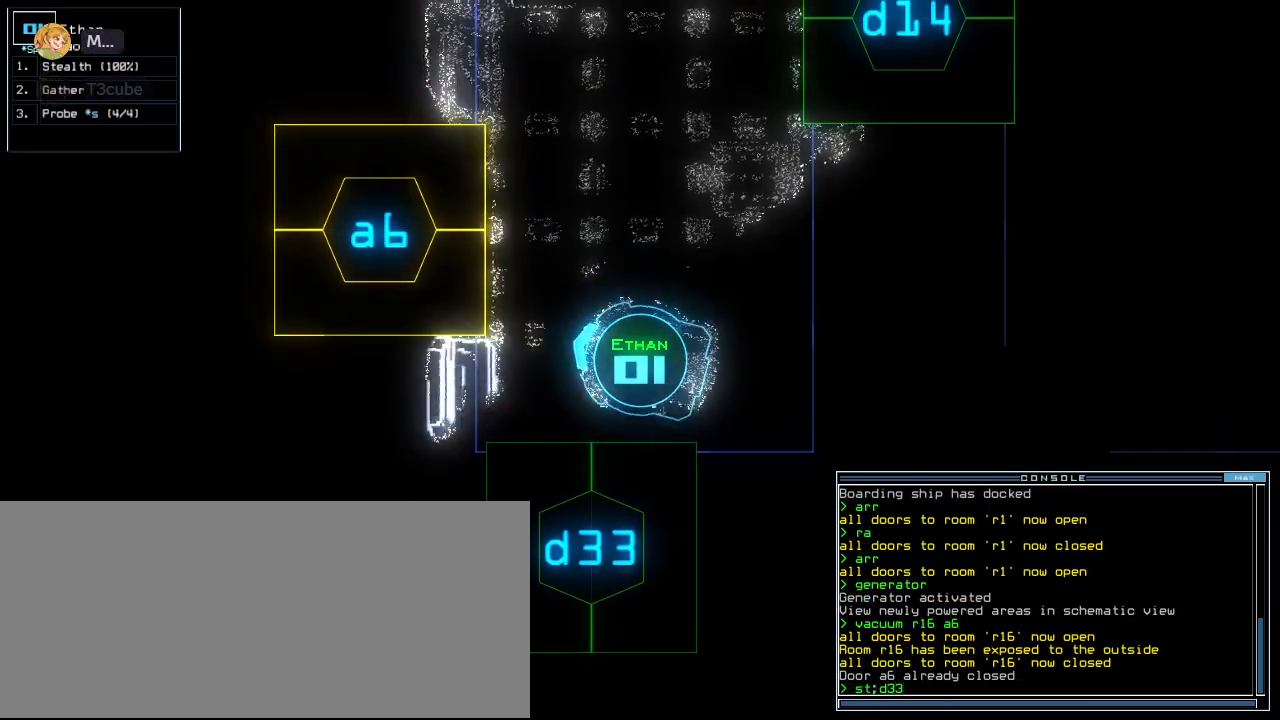
{"keys": ["left", "up"], "events": [[80, "up", "down"], [300, "return", "down"], [420, "return", "up"]]}
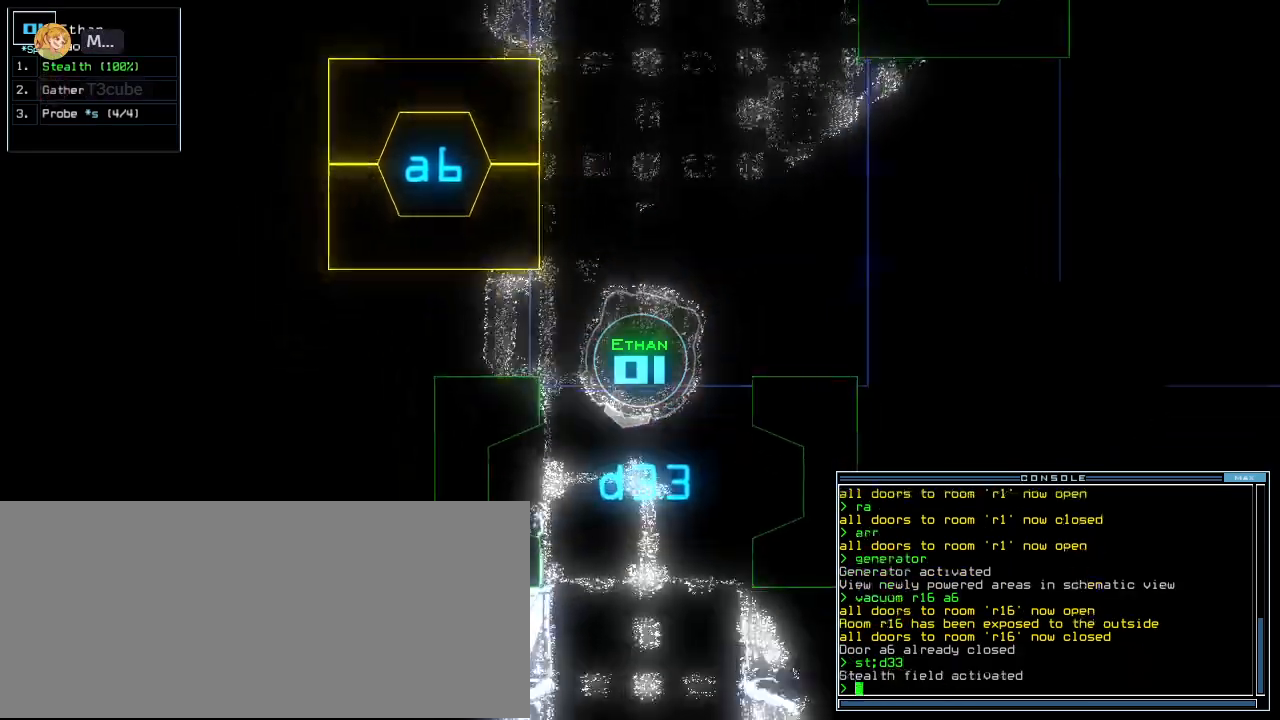
{"keys": ["up"], "events": [[80, "left", "up"]]}
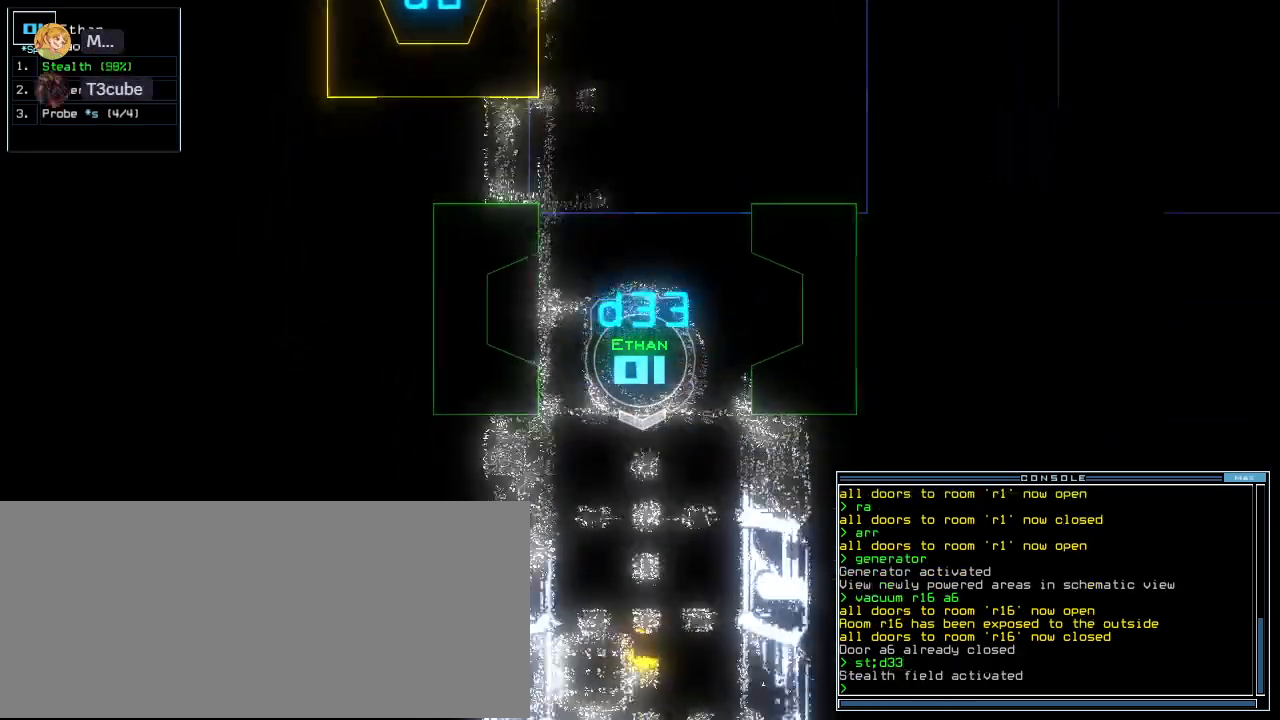
{"keys": ["up"], "events": []}
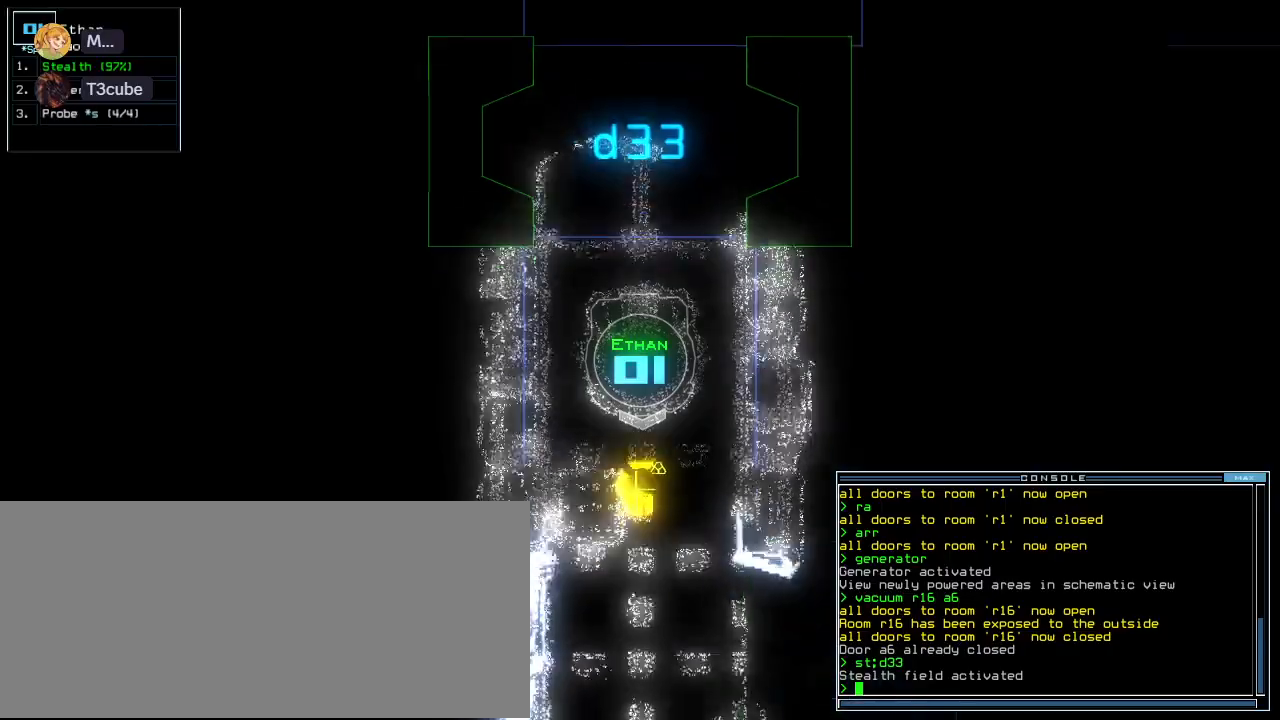
{"keys": ["up"], "events": []}